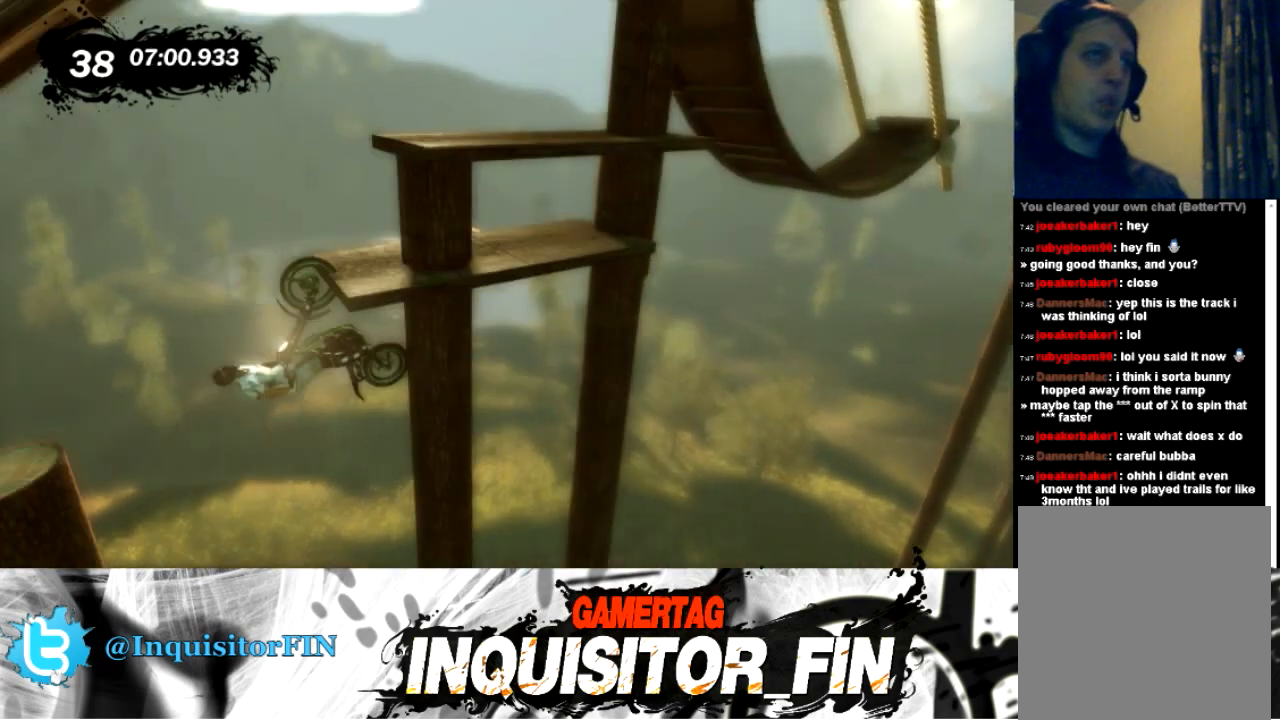
Gameplay with a controller (Xbox layout); each line is a JSON object with the inputs held at the frame after it. "events" lists button and stick changes between this image and that frame as [ms after this image, input, new state], when the widget could be followed in between. Not read: A B DPAD_DOWN DPAD_LEFT DPAD_RIGHT DPAD_UP L1 L2 L3 R1 R2 R3 SELECT START Y right_stick.
{"buttons": [], "left_stick": "left", "events": [[267, "left_stick", "center"], [334, "left_stick", "left"]]}
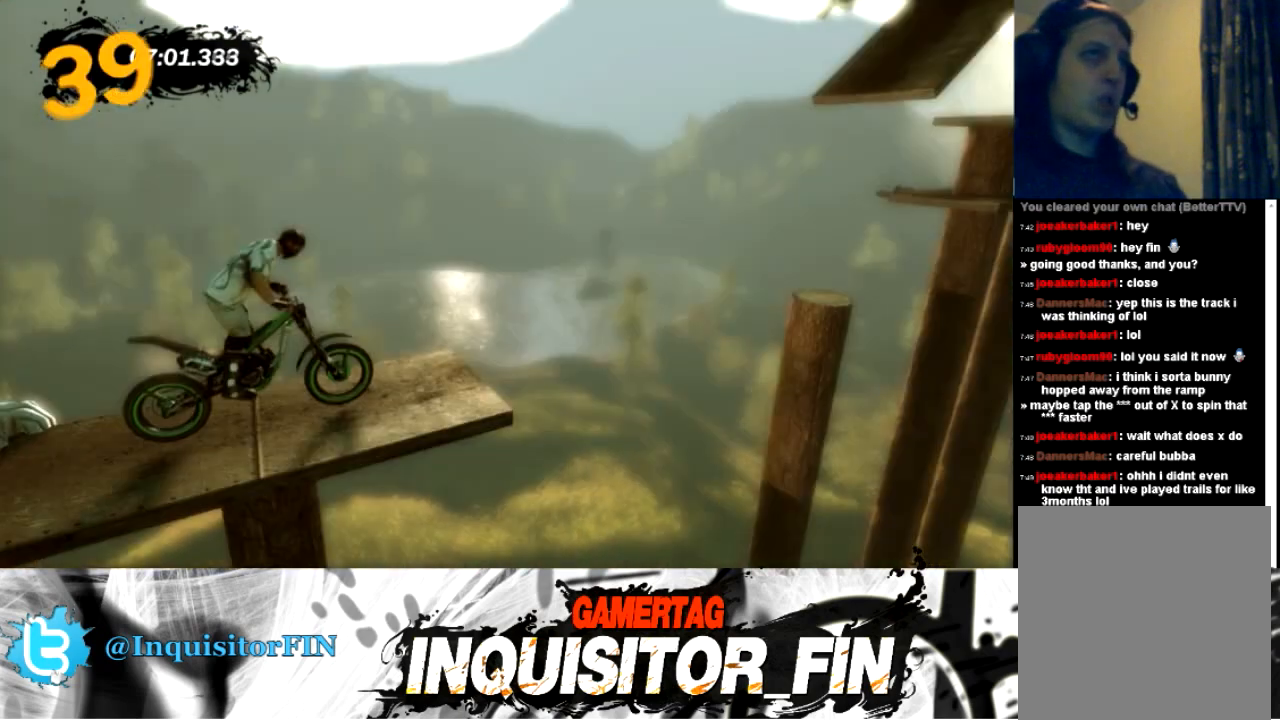
{"buttons": ["X"], "left_stick": "left", "events": [[100, "X", "down"]]}
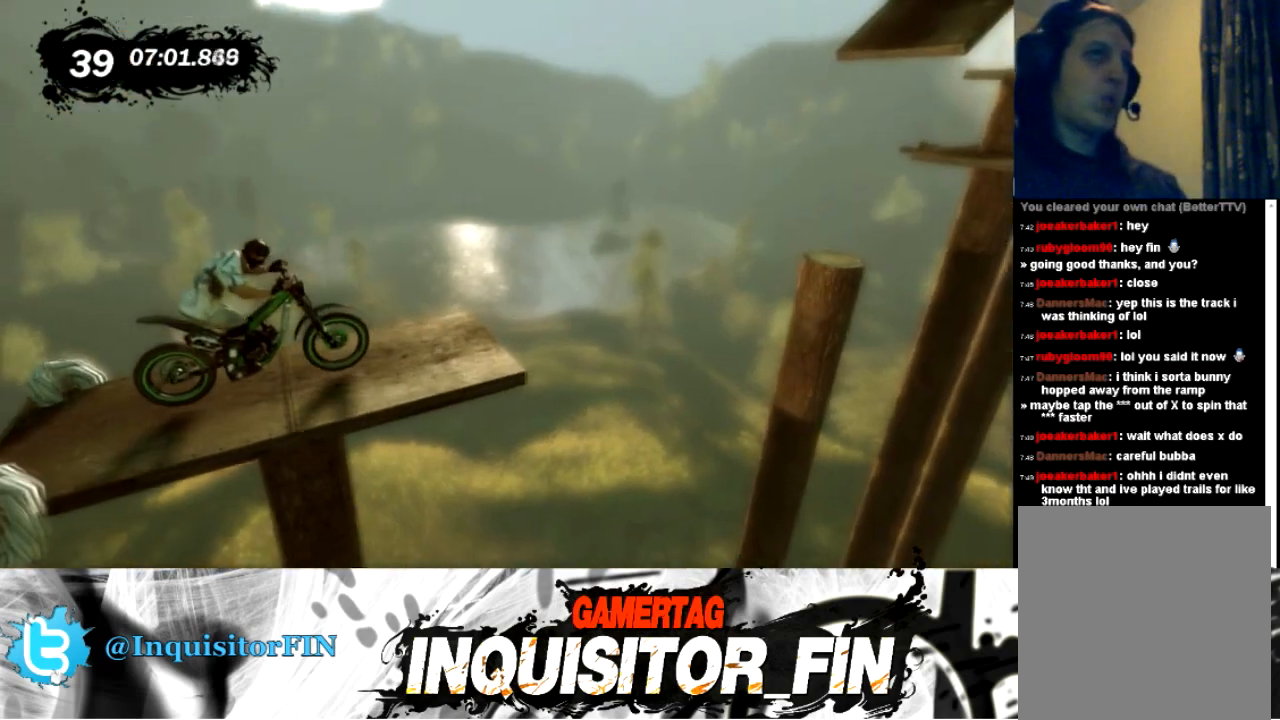
{"buttons": ["X"], "left_stick": "left", "events": []}
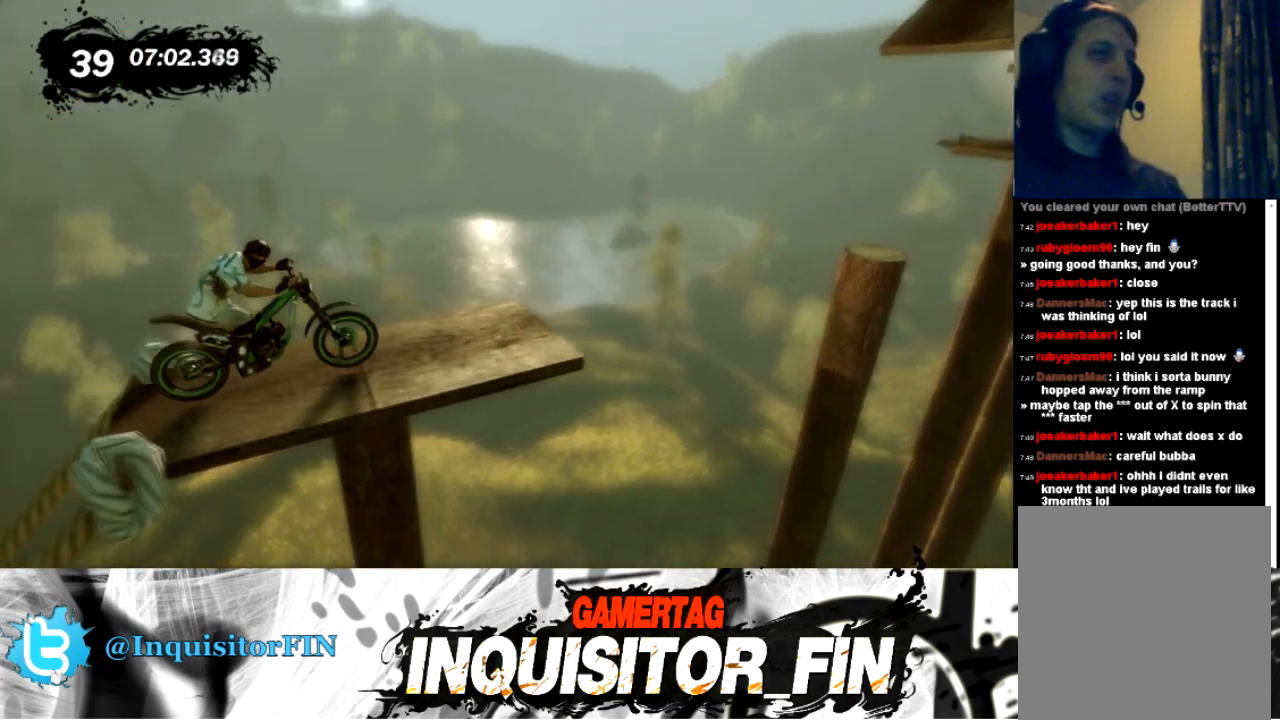
{"buttons": [], "left_stick": "center", "events": [[167, "X", "up"], [401, "left_stick", "center"]]}
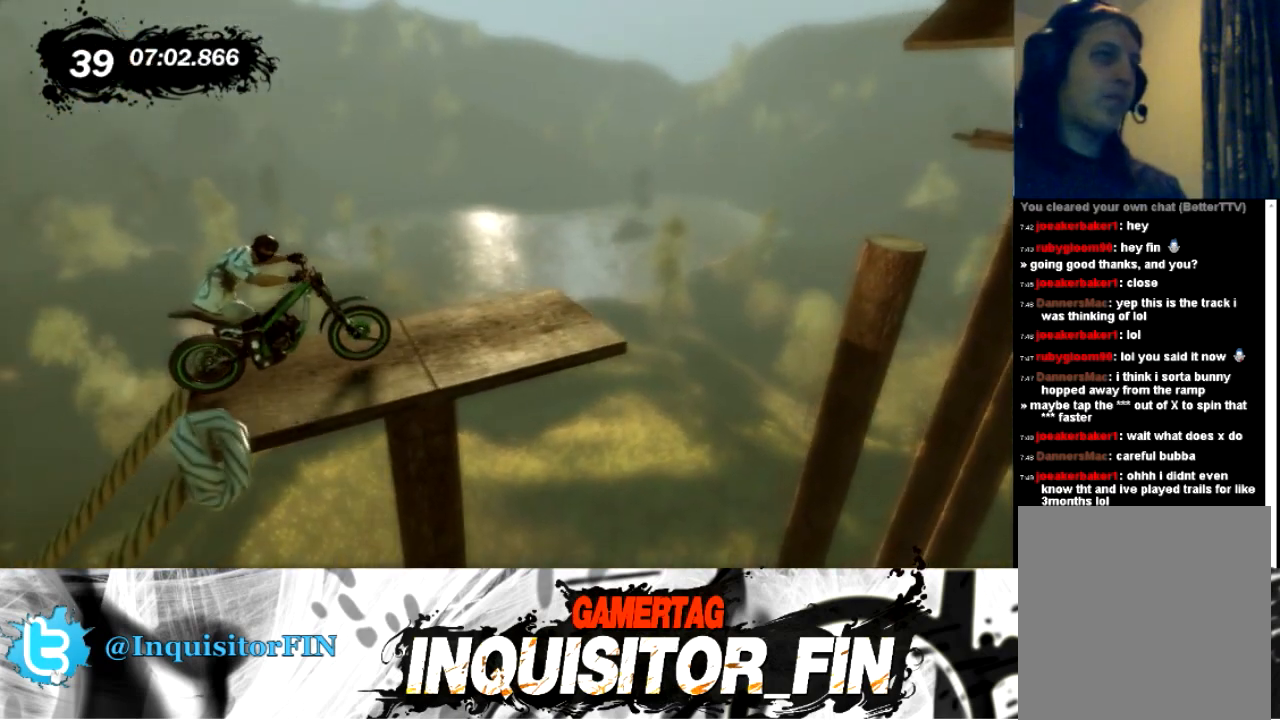
{"buttons": [], "left_stick": "center", "events": []}
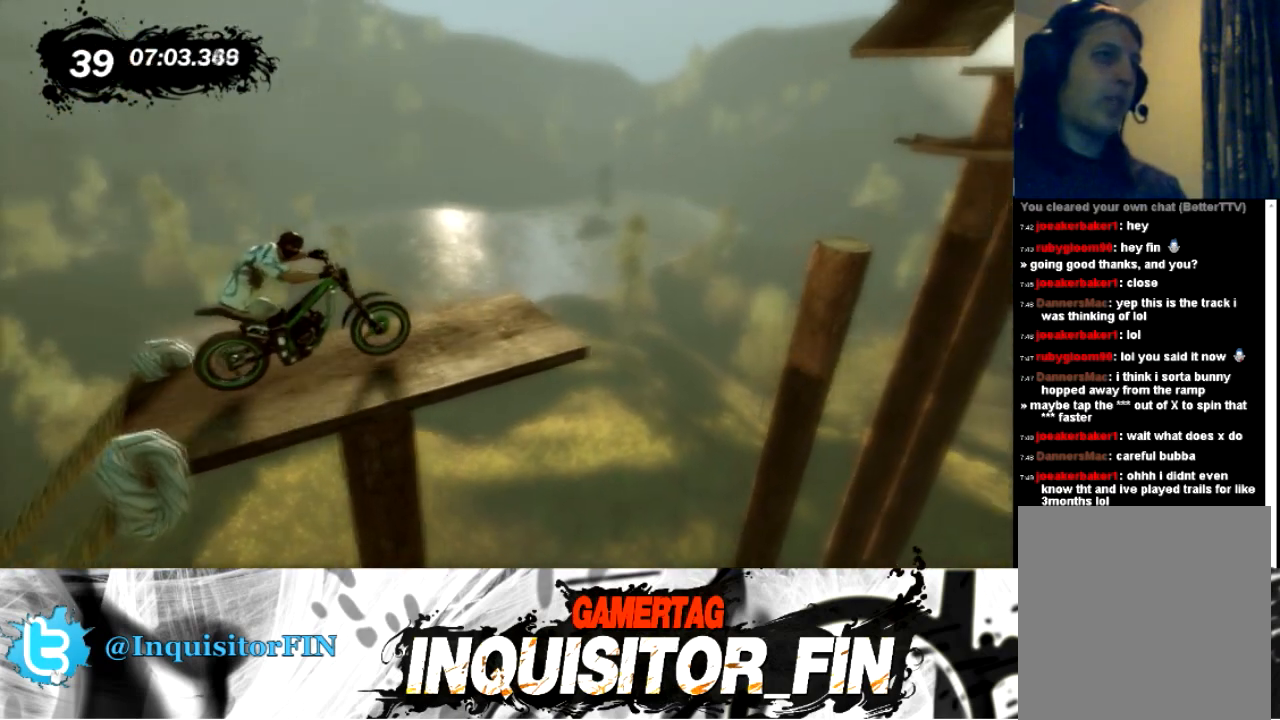
{"buttons": [], "left_stick": "left", "events": [[100, "left_stick", "left"], [334, "left_stick", "right"], [434, "left_stick", "center"], [501, "left_stick", "left"]]}
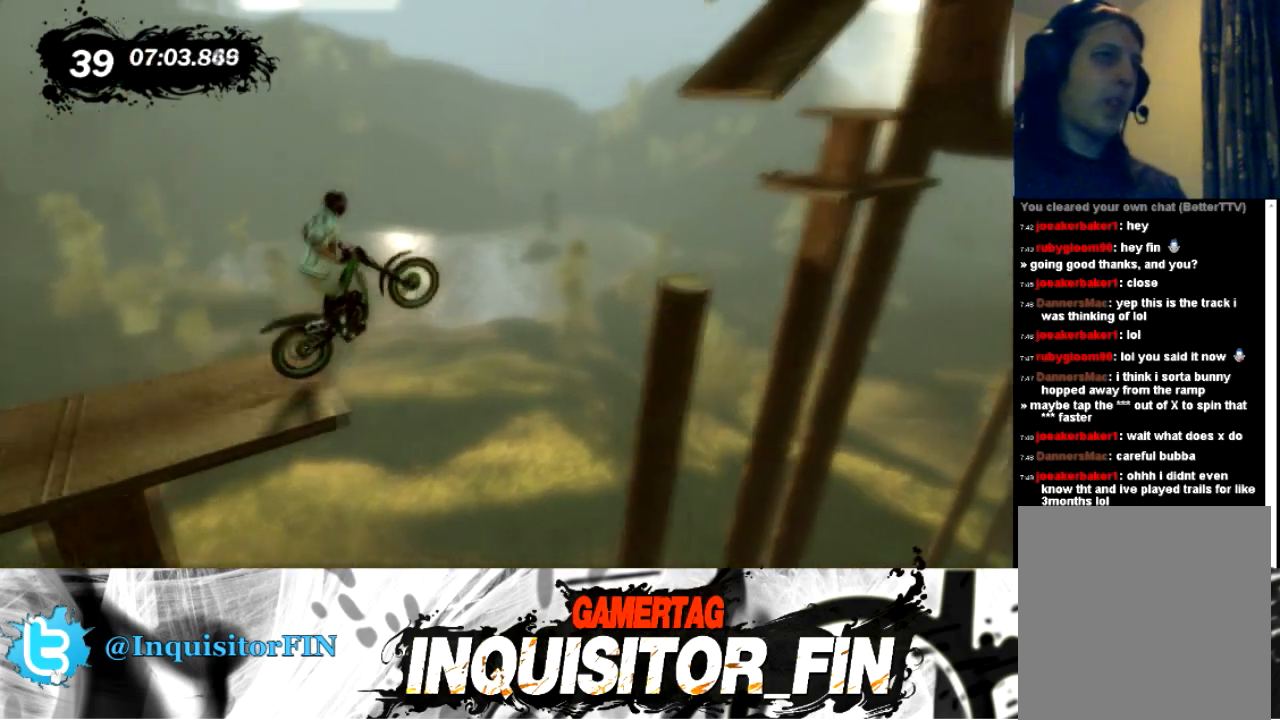
{"buttons": ["X"], "left_stick": "right", "events": [[233, "left_stick", "right"], [367, "X", "down"]]}
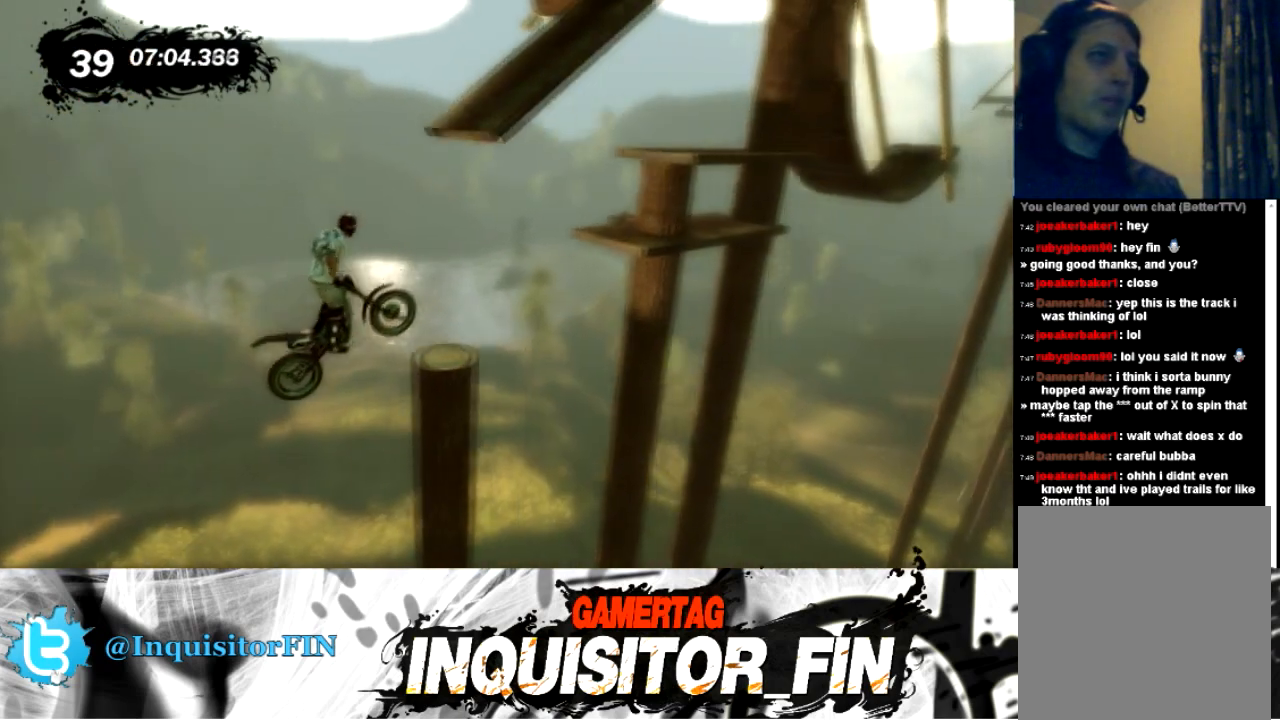
{"buttons": [], "left_stick": "left", "events": [[367, "left_stick", "center"], [434, "X", "up"], [501, "left_stick", "left"]]}
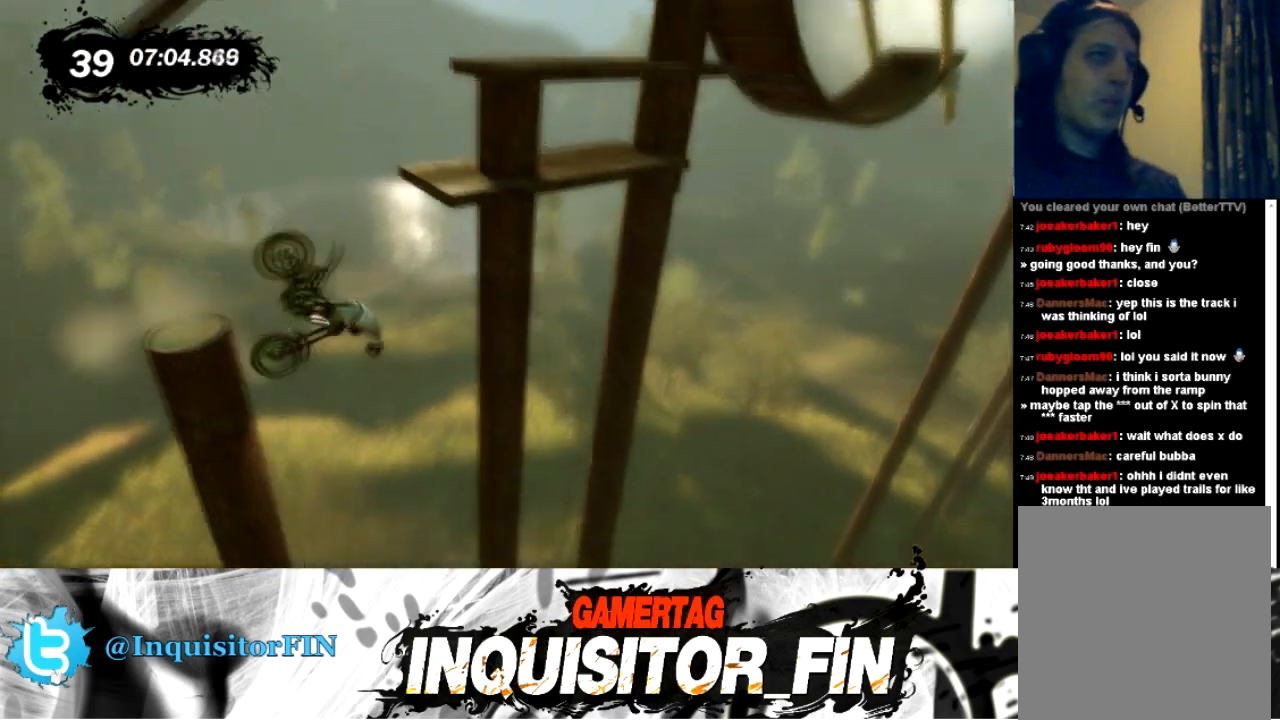
{"buttons": ["X"], "left_stick": "left", "events": [[267, "X", "down"]]}
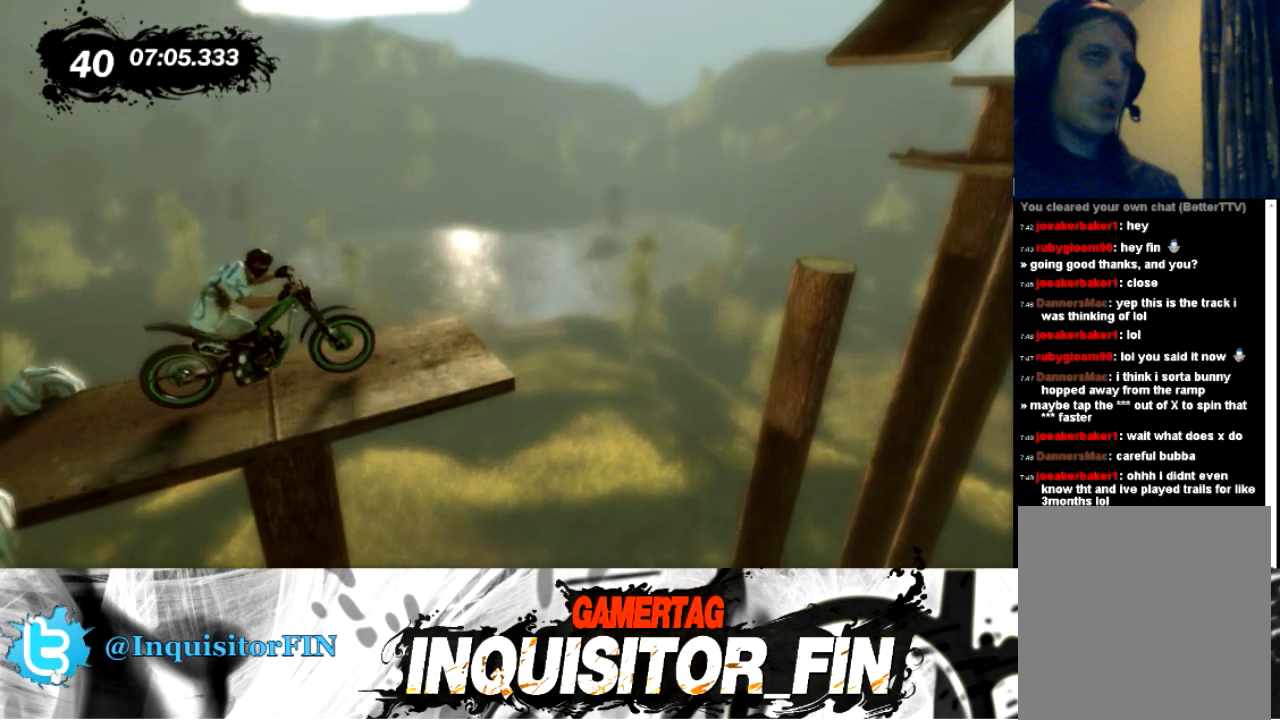
{"buttons": ["X"], "left_stick": "left", "events": []}
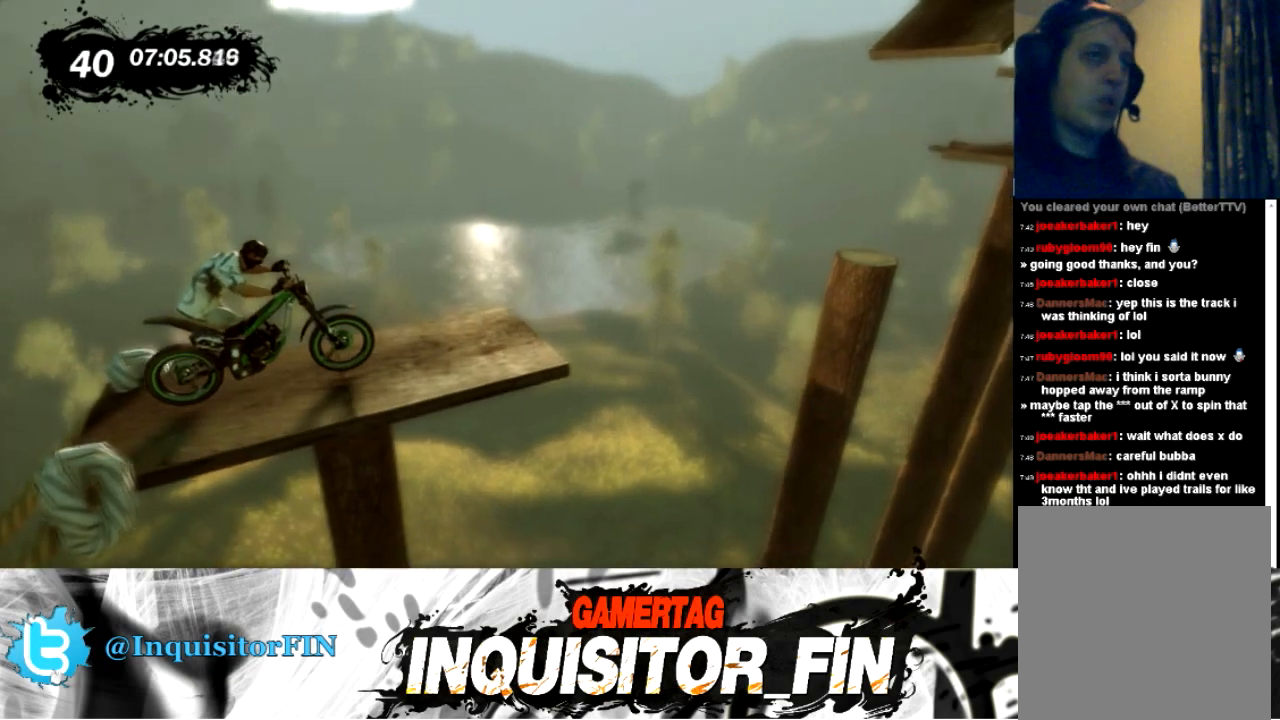
{"buttons": [], "left_stick": "left", "events": [[200, "X", "up"]]}
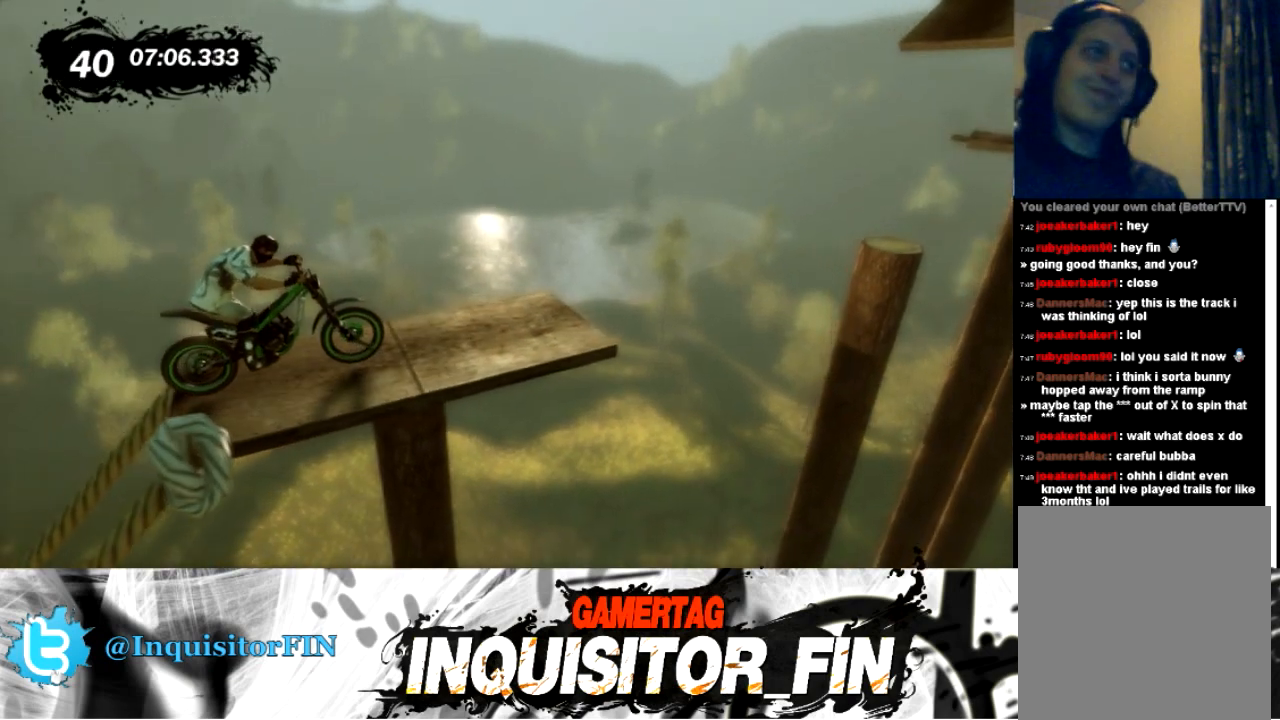
{"buttons": [], "left_stick": "center", "events": [[234, "left_stick", "center"]]}
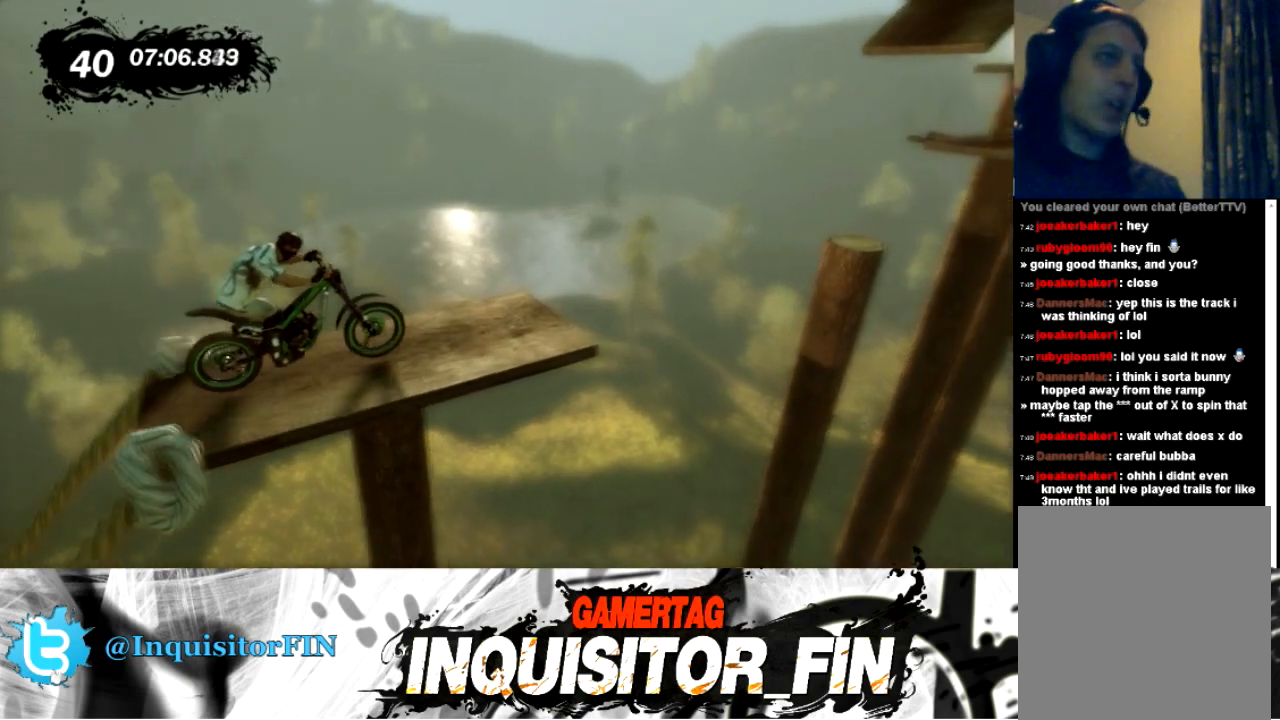
{"buttons": [], "left_stick": "left", "events": [[66, "left_stick", "left"], [300, "left_stick", "right"], [467, "left_stick", "left"]]}
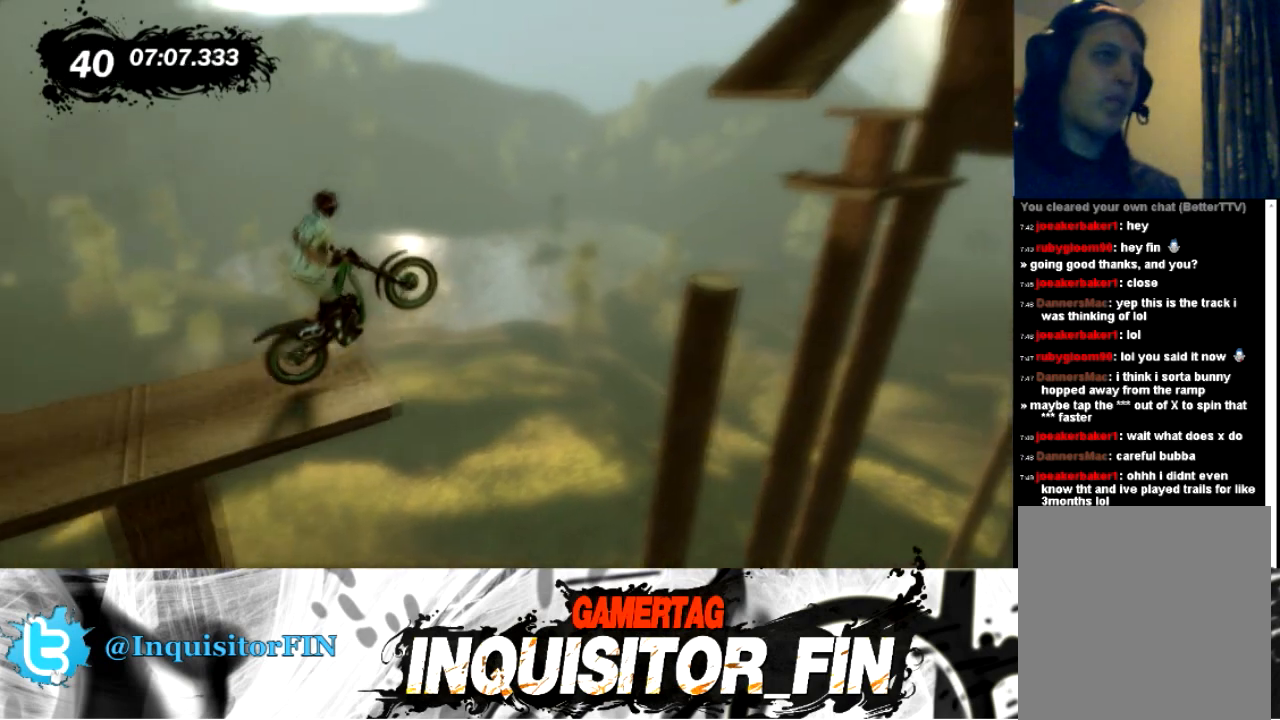
{"buttons": ["X"], "left_stick": "right", "events": [[200, "left_stick", "right"], [434, "X", "down"]]}
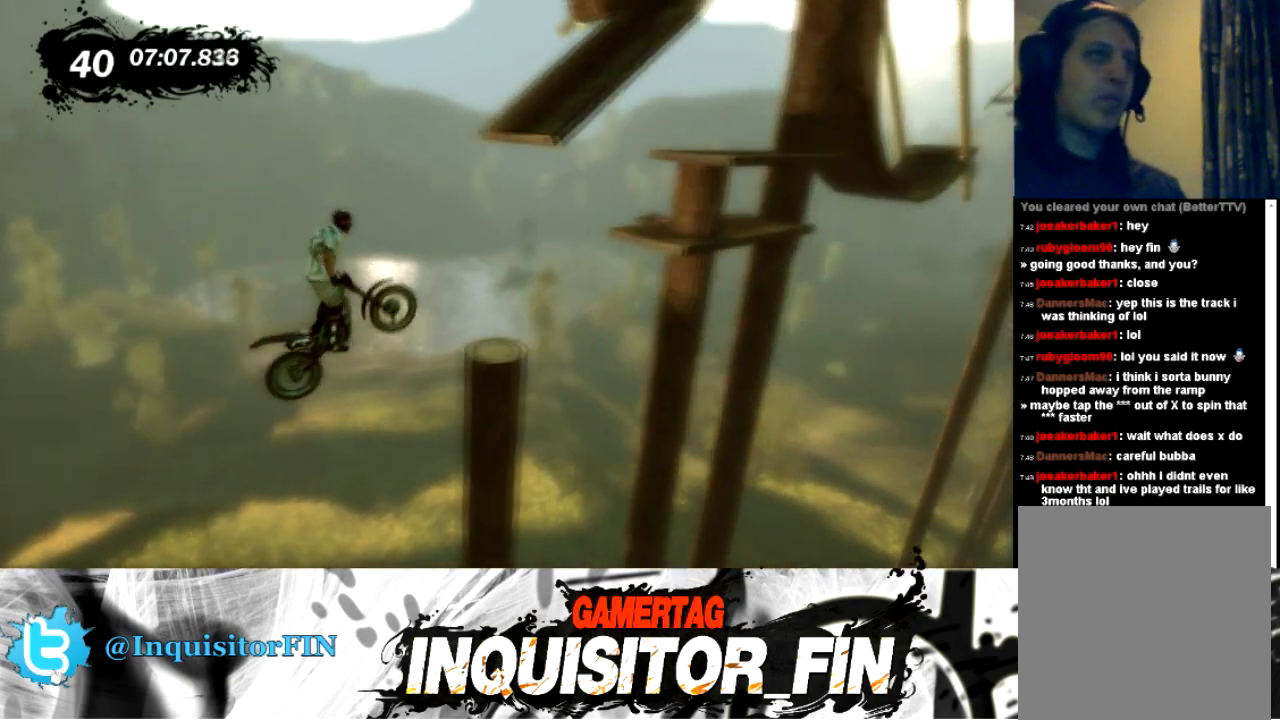
{"buttons": [], "left_stick": "left", "events": [[367, "left_stick", "center"], [433, "X", "up"], [433, "left_stick", "left"]]}
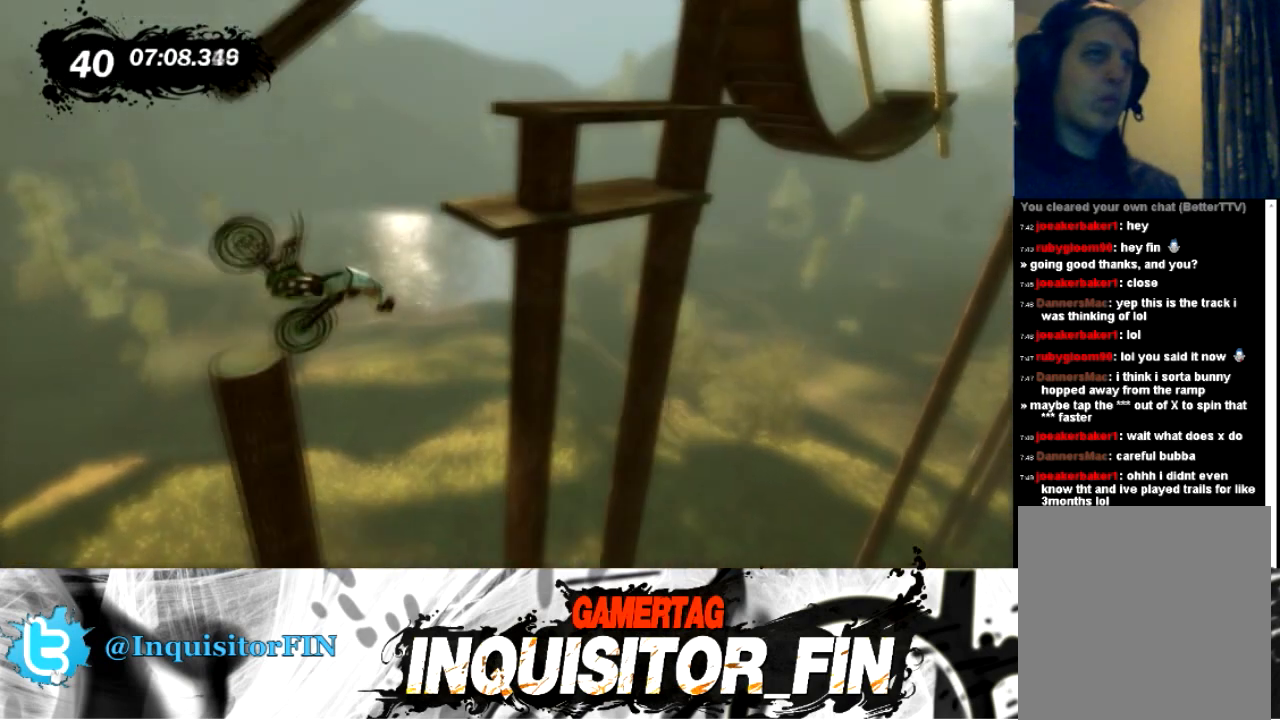
{"buttons": [], "left_stick": "right", "events": [[200, "left_stick", "right"]]}
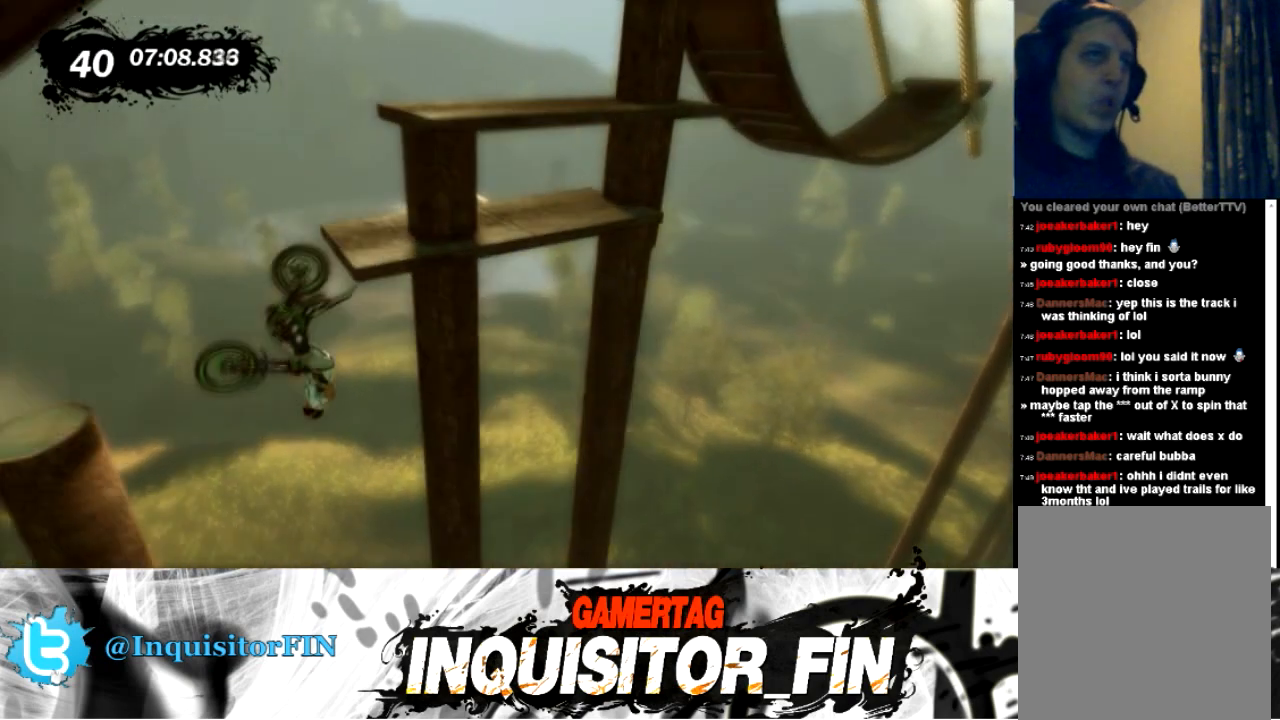
{"buttons": ["X"], "left_stick": "left", "events": [[233, "left_stick", "center"], [333, "left_stick", "left"], [500, "X", "down"]]}
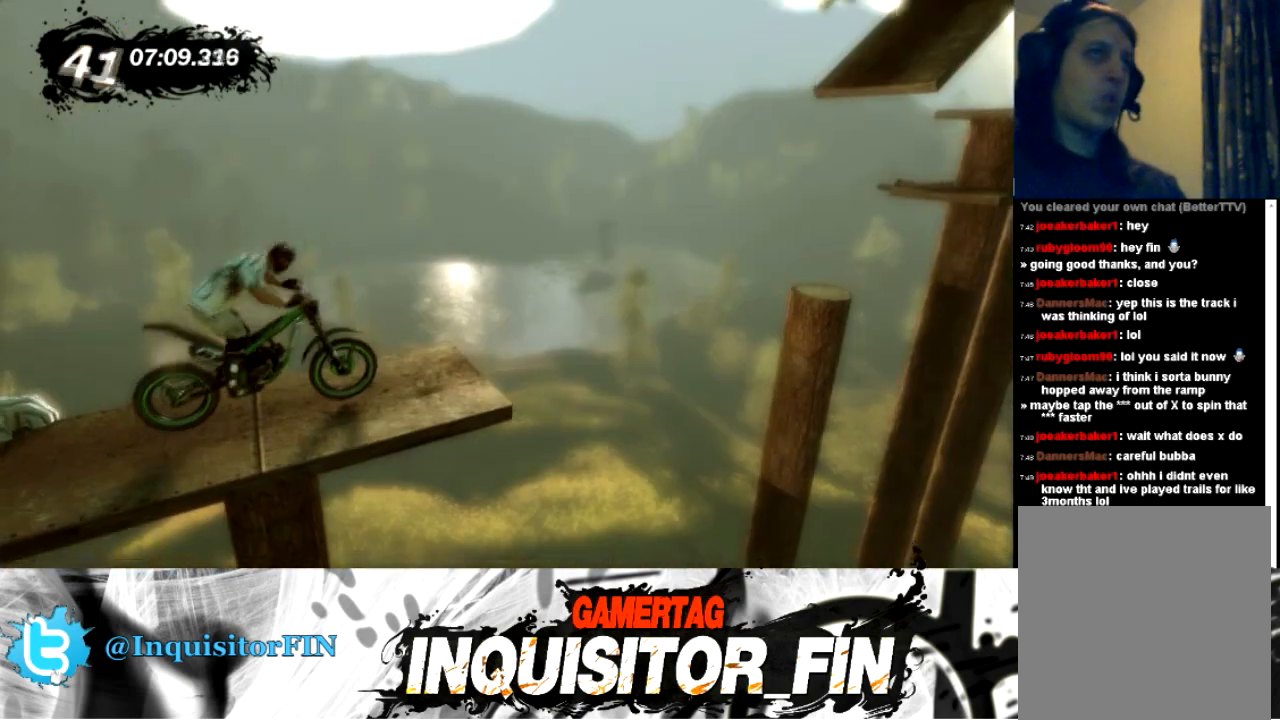
{"buttons": ["X"], "left_stick": "left", "events": []}
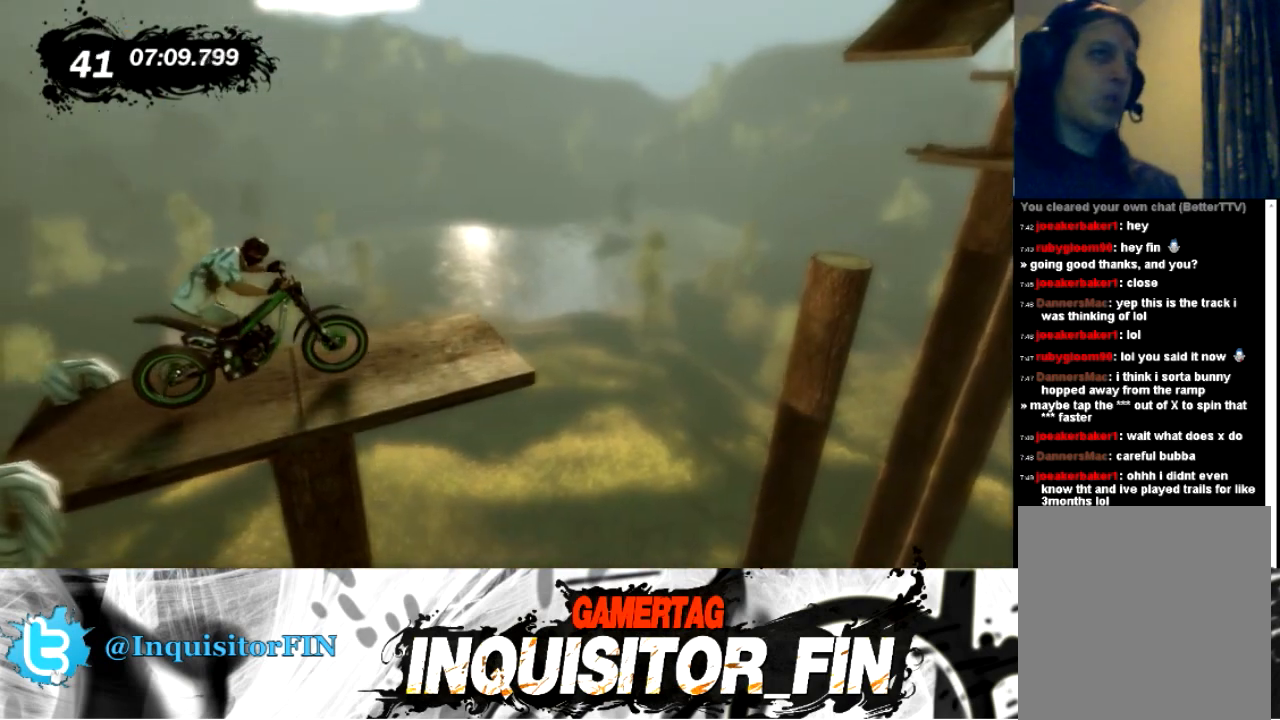
{"buttons": ["X"], "left_stick": "left", "events": []}
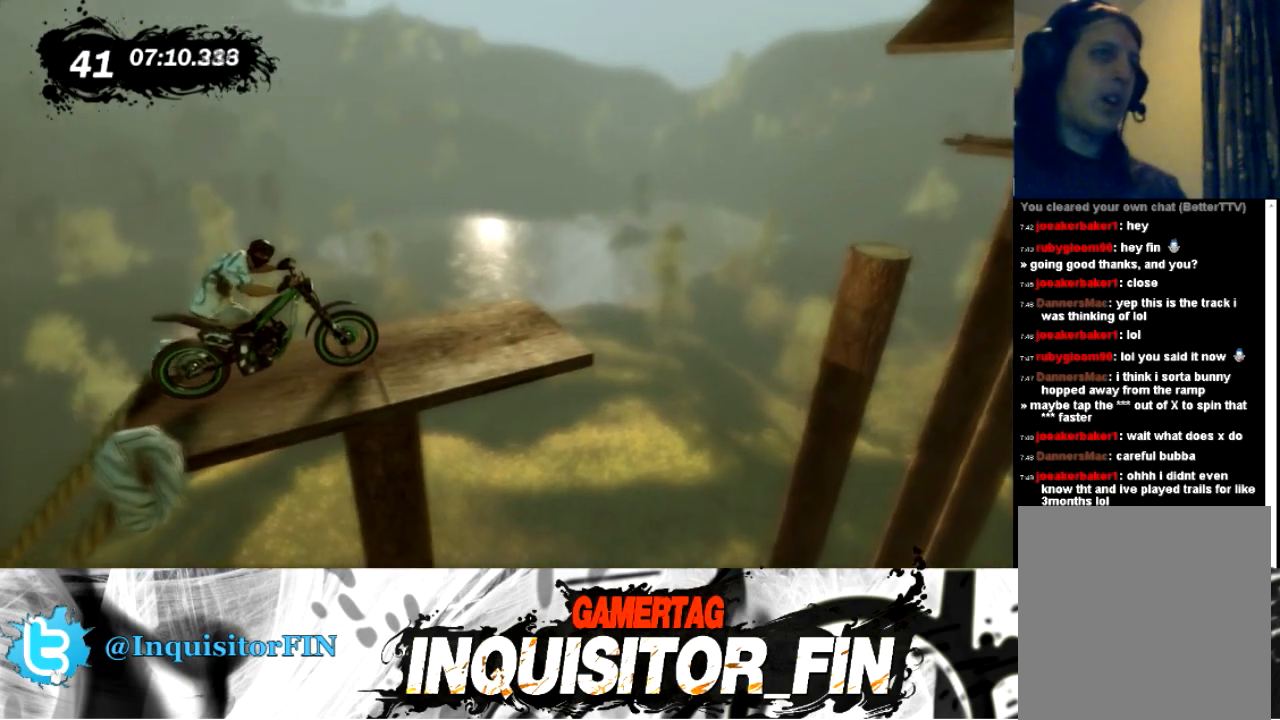
{"buttons": [], "left_stick": "left", "events": [[134, "X", "up"]]}
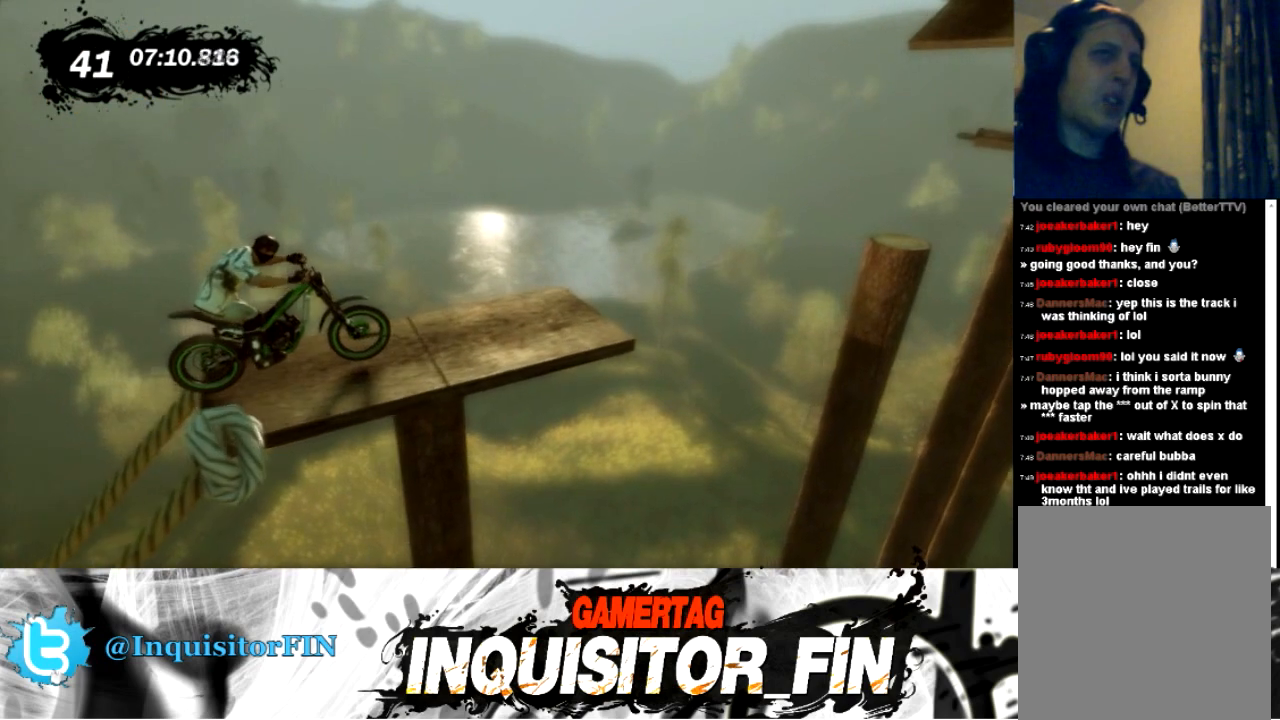
{"buttons": [], "left_stick": "left", "events": []}
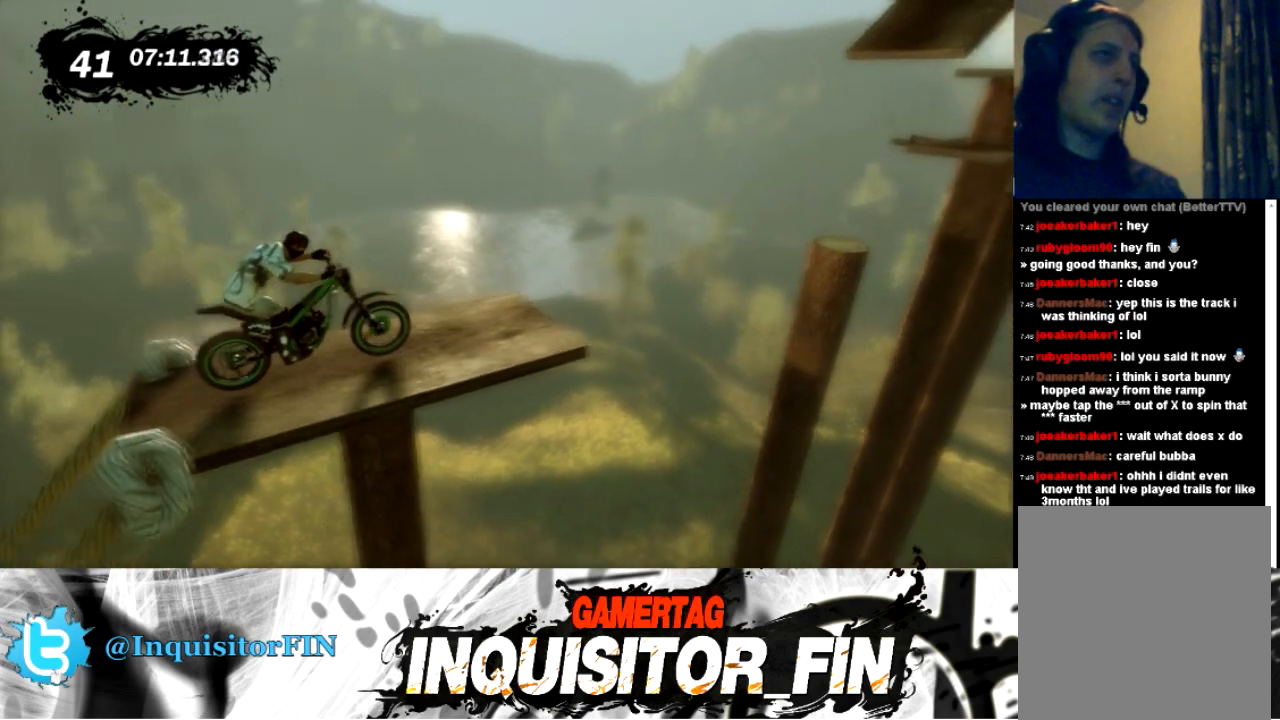
{"buttons": [], "left_stick": "right", "events": [[267, "left_stick", "center"], [334, "left_stick", "right"]]}
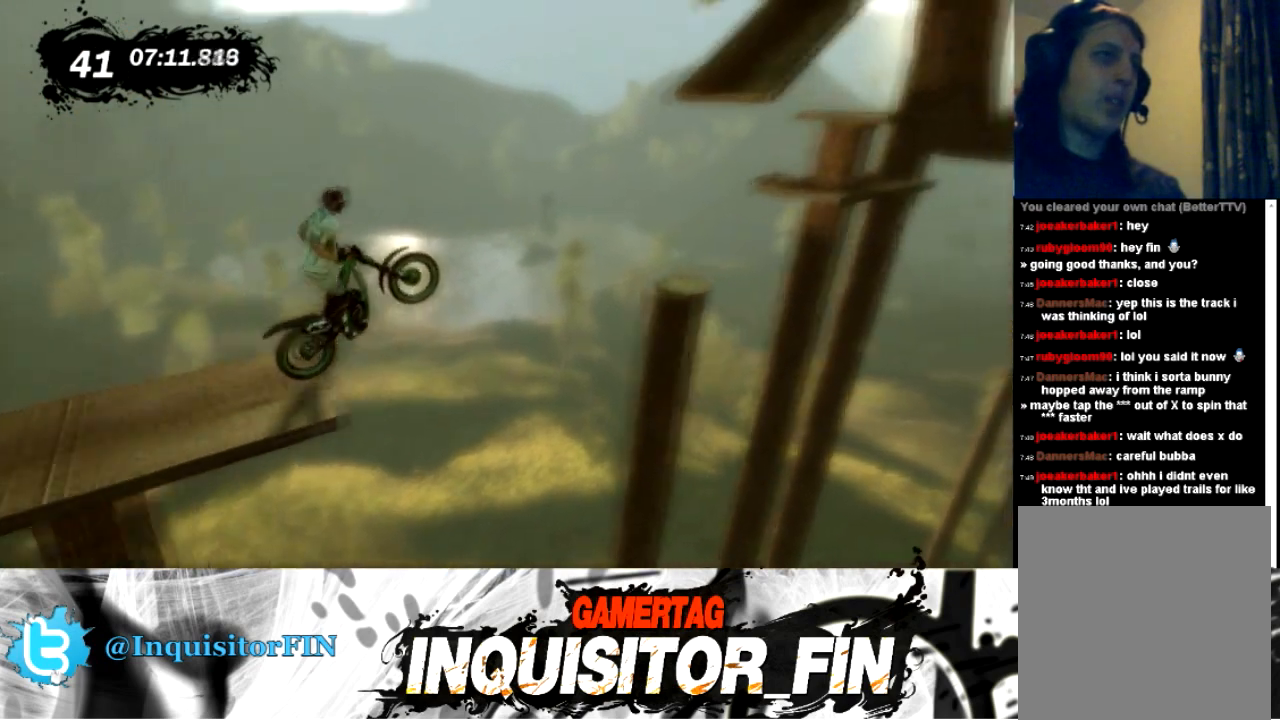
{"buttons": ["X"], "left_stick": "right", "events": [[200, "left_stick", "center"], [367, "X", "down"], [400, "left_stick", "right"]]}
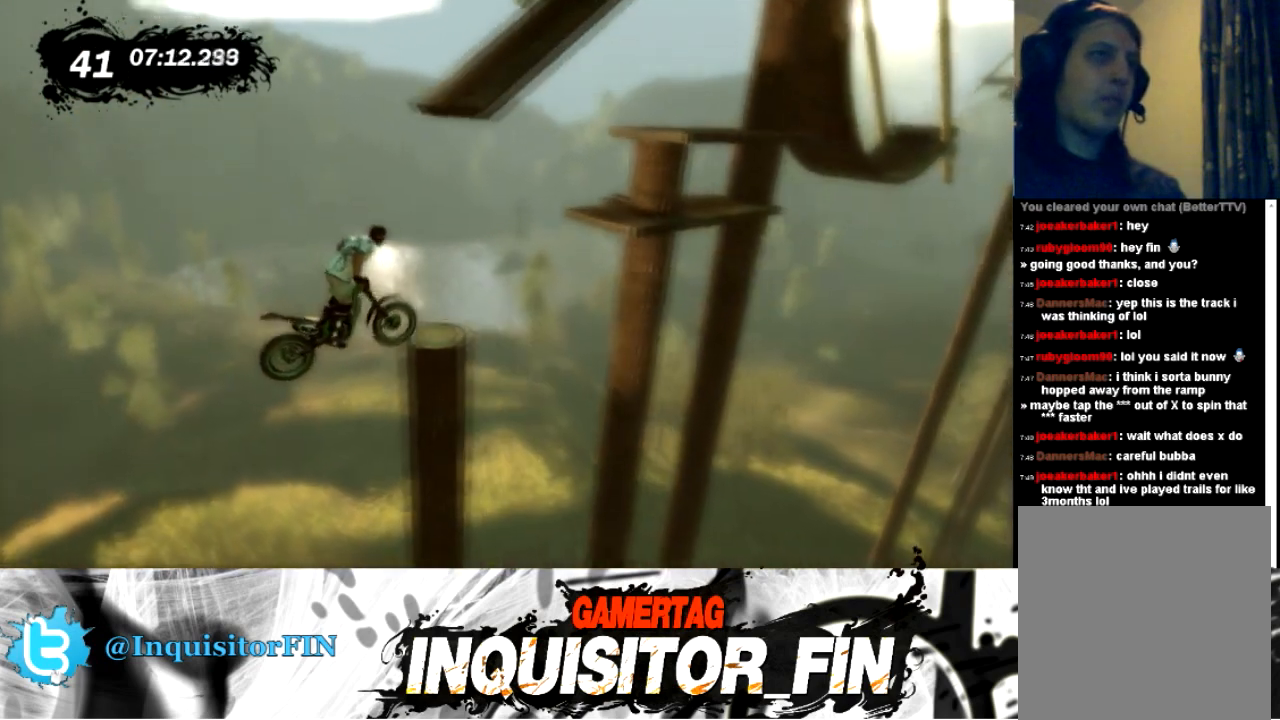
{"buttons": [], "left_stick": "center", "events": [[200, "left_stick", "center"], [334, "X", "up"]]}
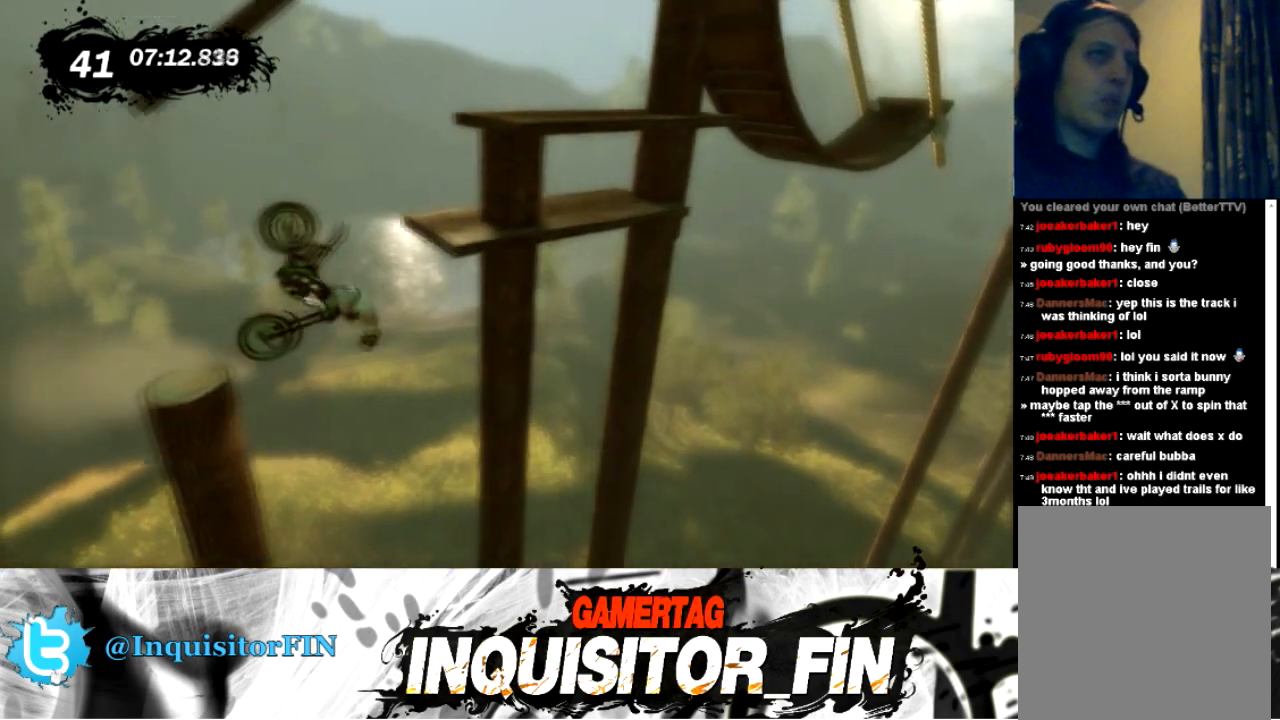
{"buttons": [], "left_stick": "right", "events": [[133, "left_stick", "right"]]}
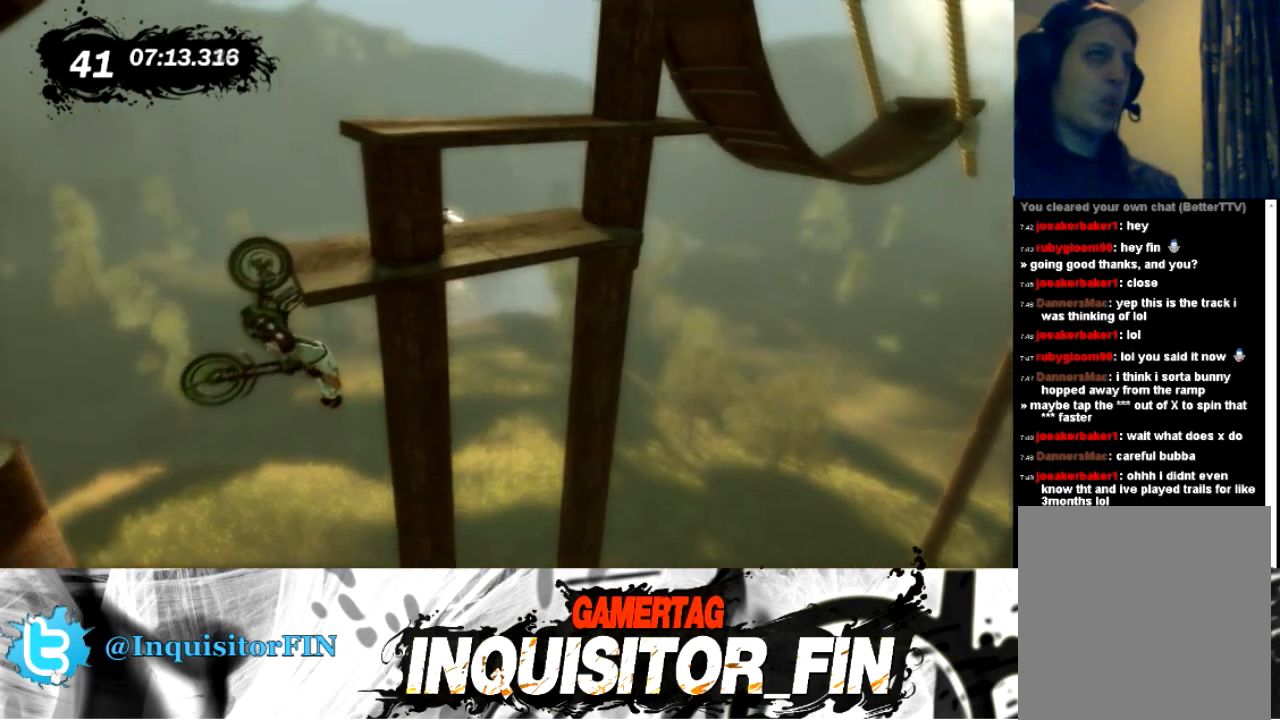
{"buttons": [], "left_stick": "right", "events": []}
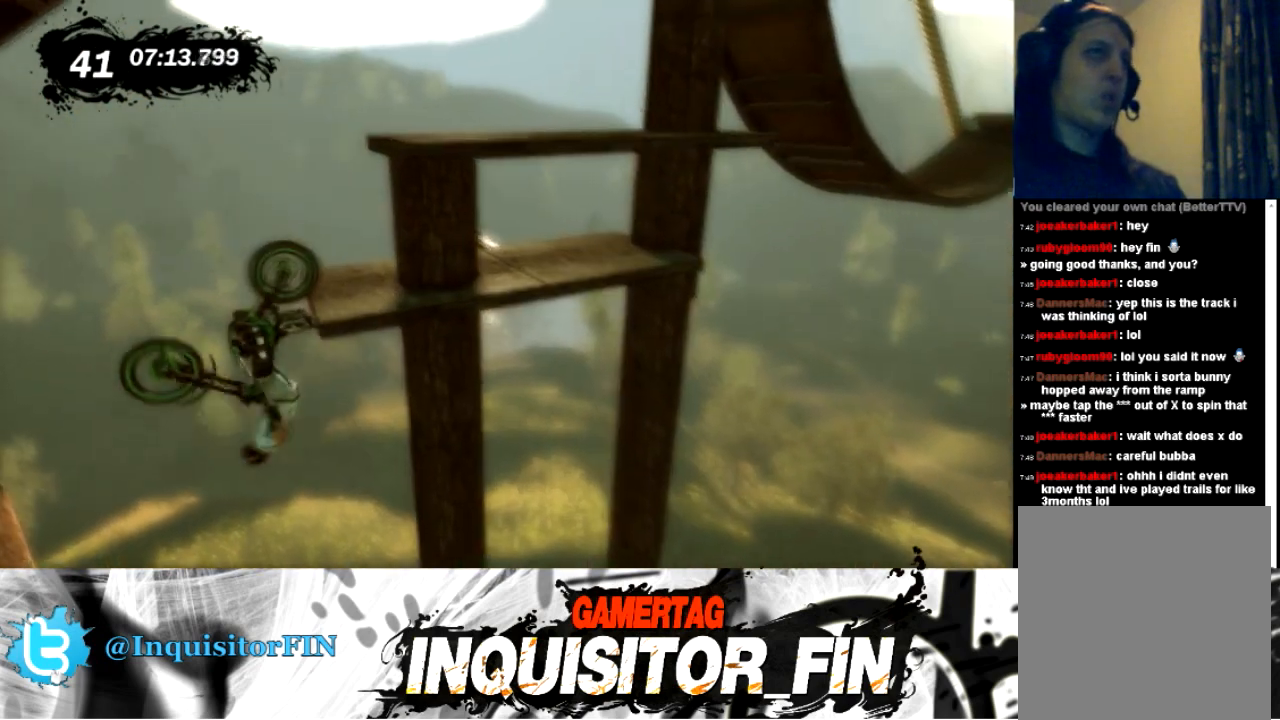
{"buttons": [], "left_stick": "right", "events": []}
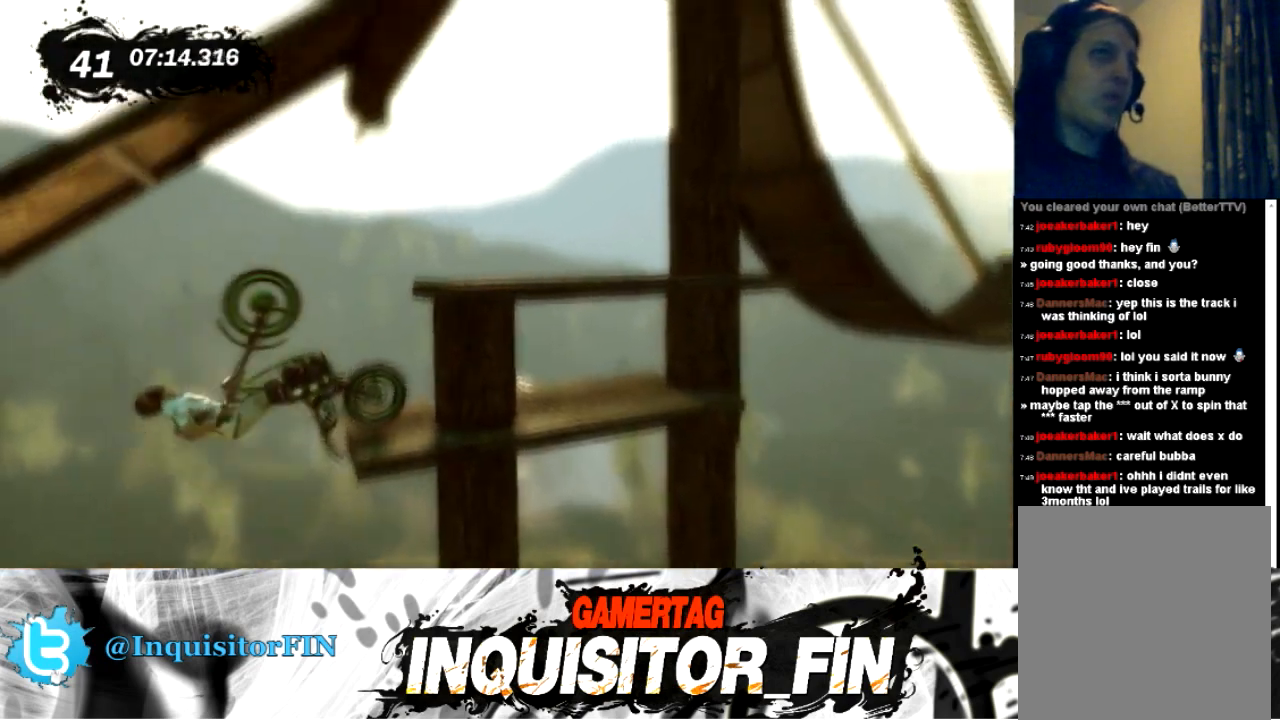
{"buttons": [], "left_stick": "right", "events": []}
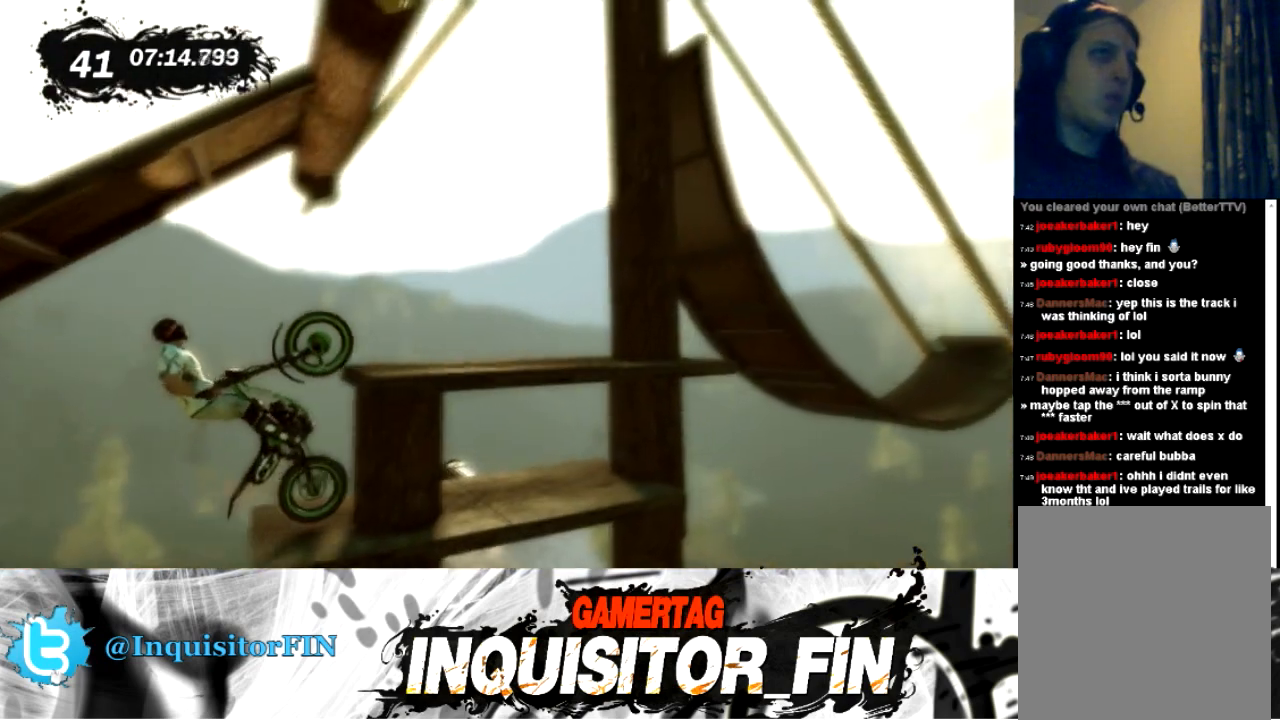
{"buttons": [], "left_stick": "right", "events": []}
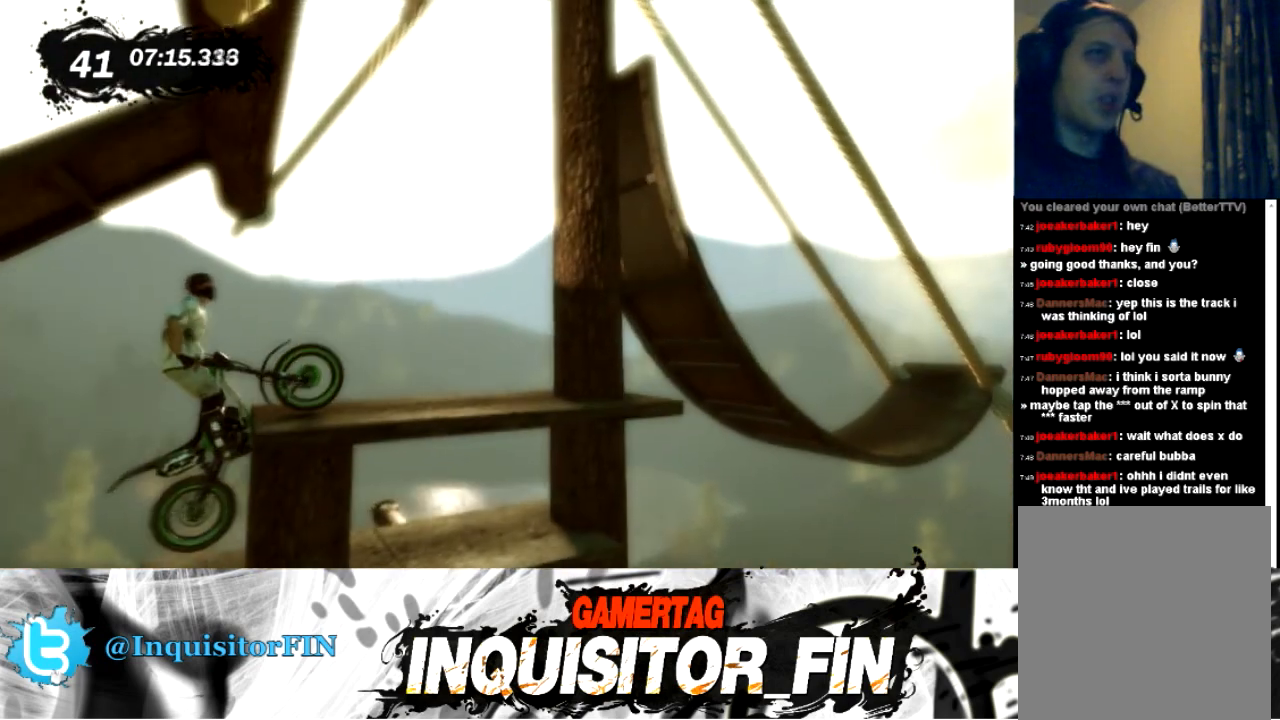
{"buttons": [], "left_stick": "right", "events": [[34, "X", "down"], [134, "X", "up"], [234, "X", "down"], [300, "X", "up"], [367, "X", "down"], [434, "X", "up"]]}